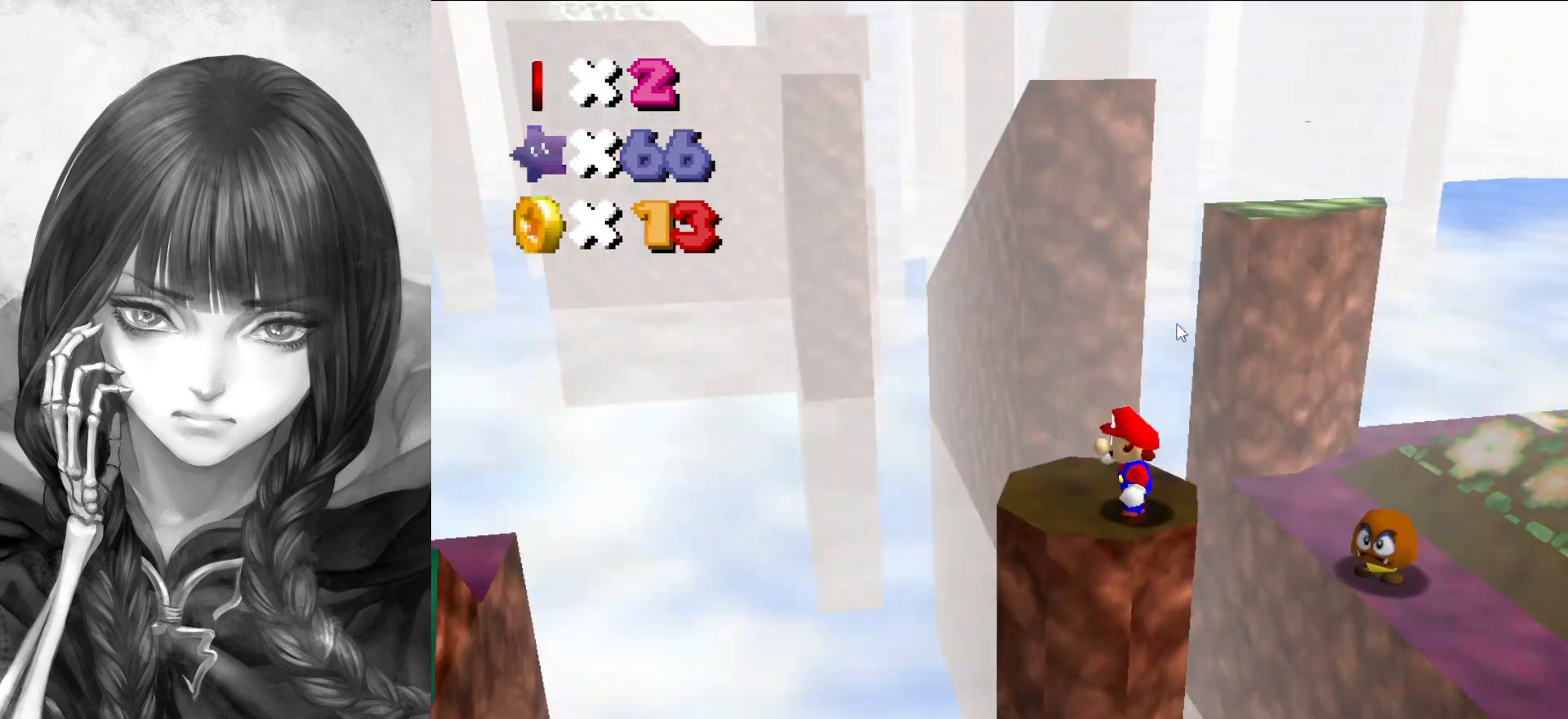
Gameplay with a controller (Nintendo layout); each line is a JSON object with the inputs held at the frame after it. "events" lists button and stick changes between this image and that frame as [ms after this image, input, new state], when the widget could be followed in between. Not read: L3 R3.
{"buttons": [], "left_stick": "center", "events": [[100, "C_RIGHT", "up"], [133, "C_RIGHT", "down"], [250, "C_RIGHT", "up"], [333, "C_RIGHT", "down"], [450, "C_RIGHT", "up"]]}
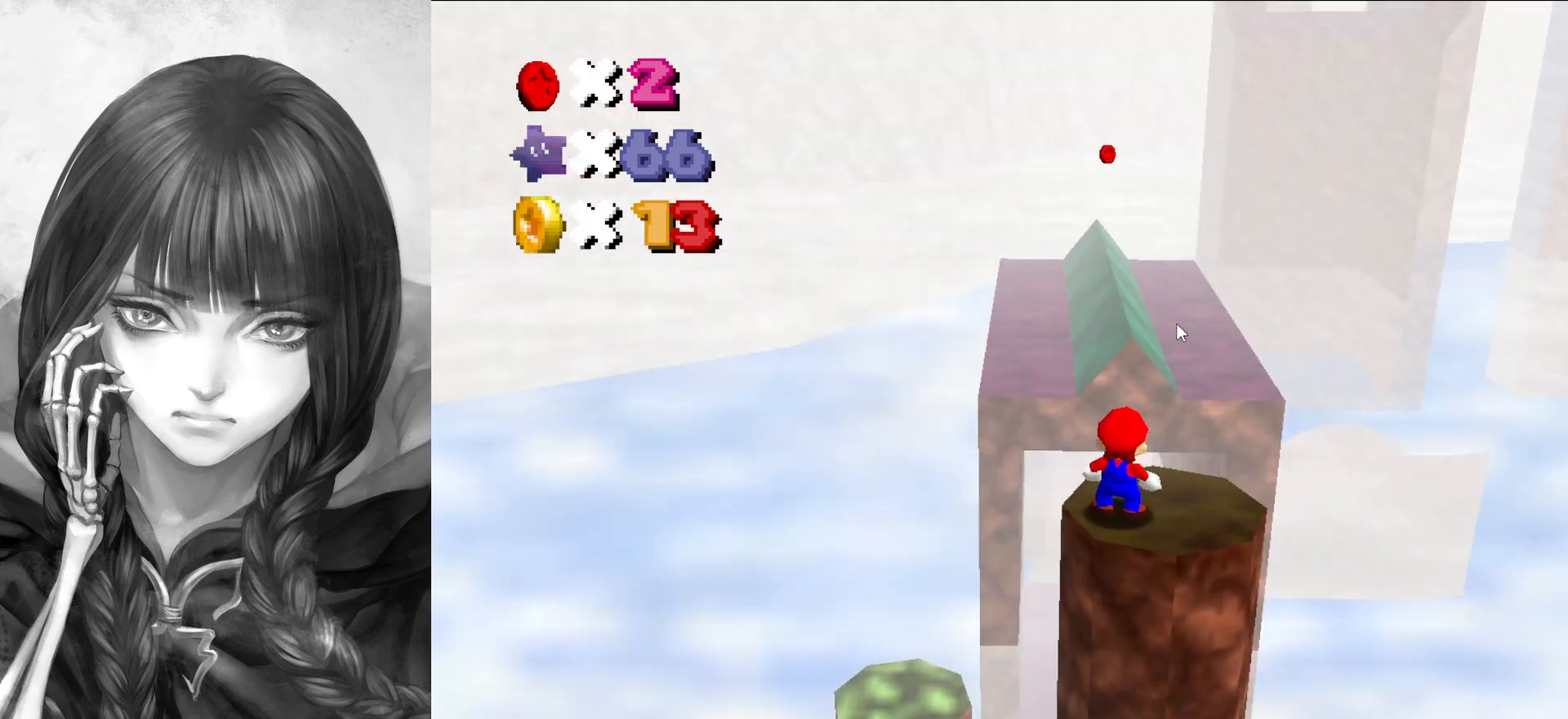
{"buttons": [], "left_stick": "center", "events": [[17, "A", "down"], [100, "A", "up"], [117, "left_stick", "right"], [300, "DPAD_DOWN", "down"], [383, "DPAD_DOWN", "up"], [467, "left_stick", "center"]]}
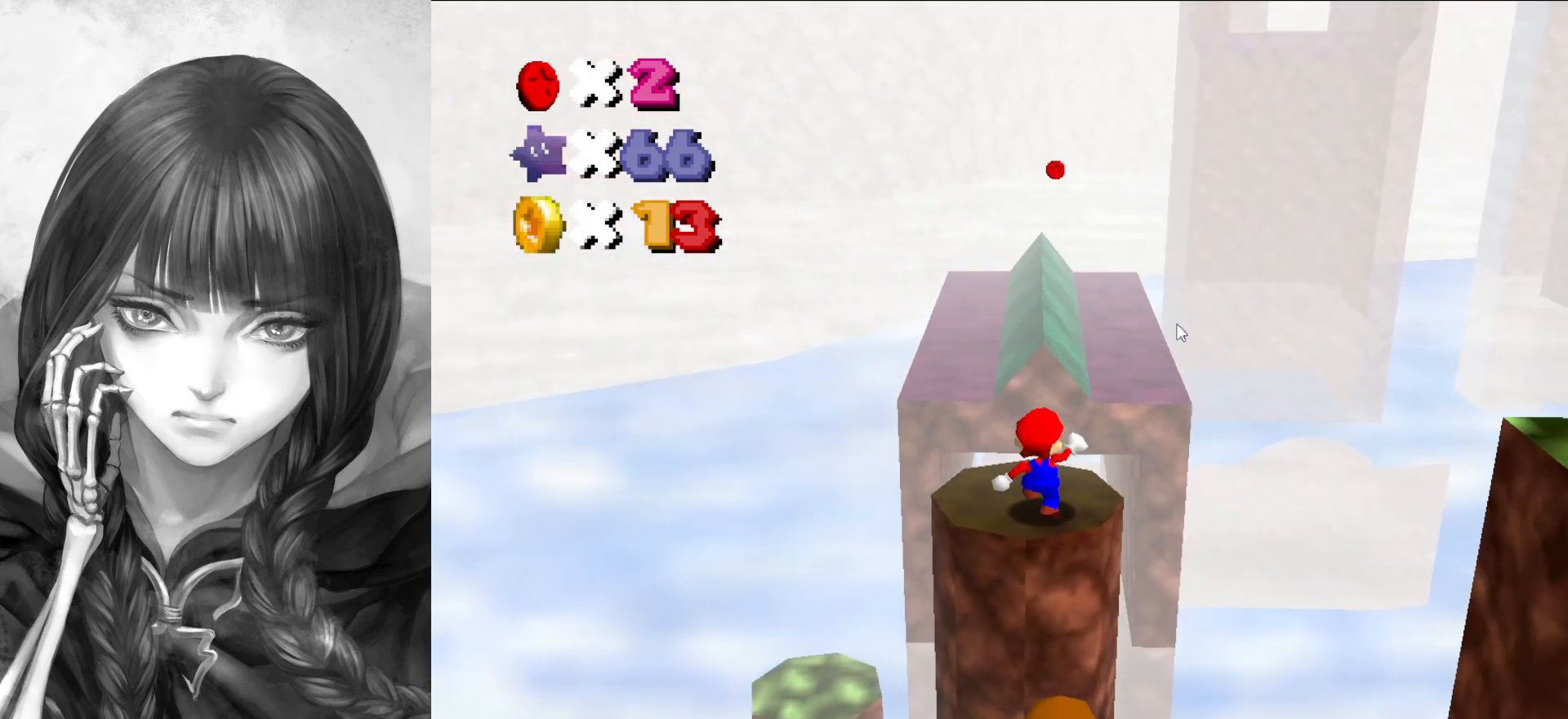
{"buttons": ["A", "Z"], "left_stick": "down-right", "events": [[100, "left_stick", "up"], [250, "Z", "down"], [283, "A", "down"], [283, "left_stick", "center"], [333, "left_stick", "down"], [483, "left_stick", "down-right"]]}
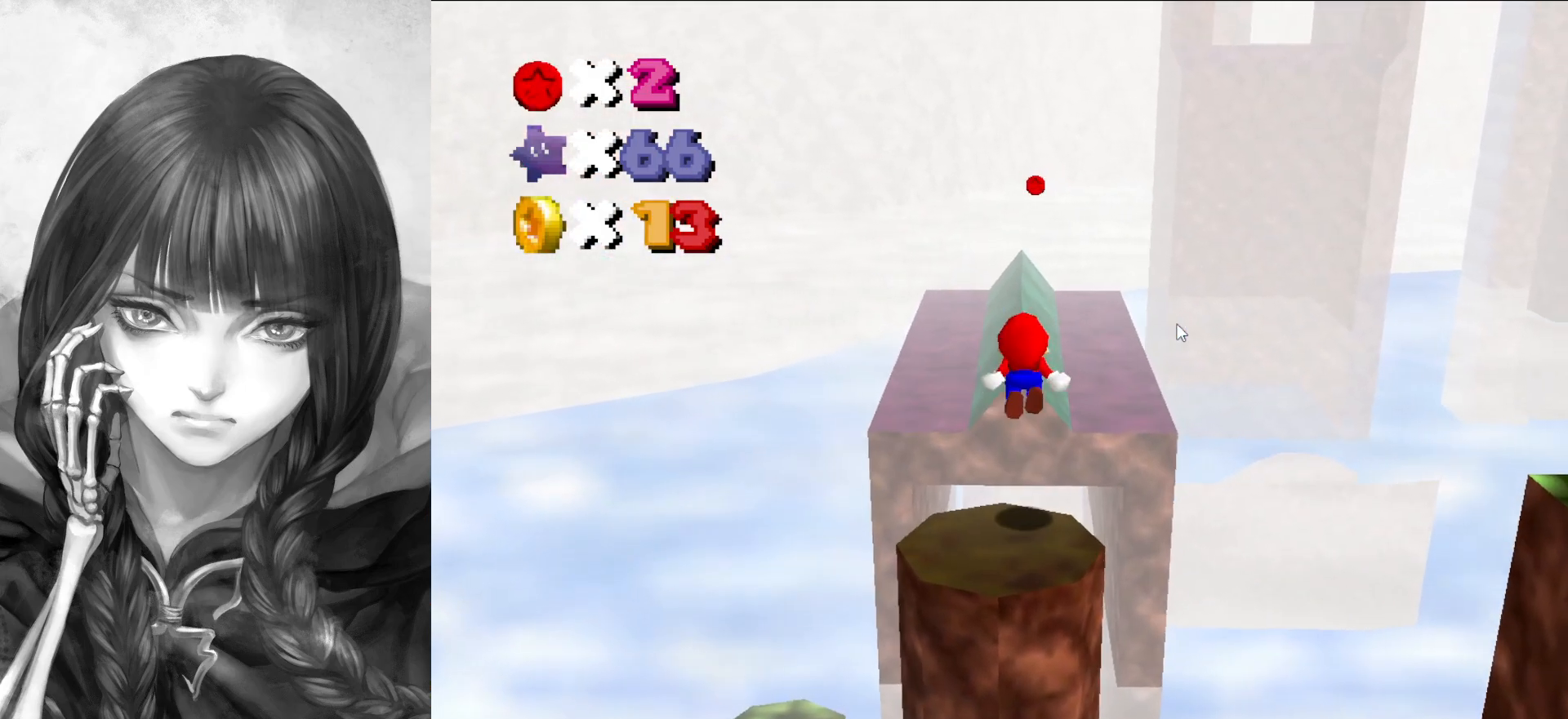
{"buttons": ["A", "Z"], "left_stick": "down", "events": [[117, "left_stick", "center"], [367, "left_stick", "down"]]}
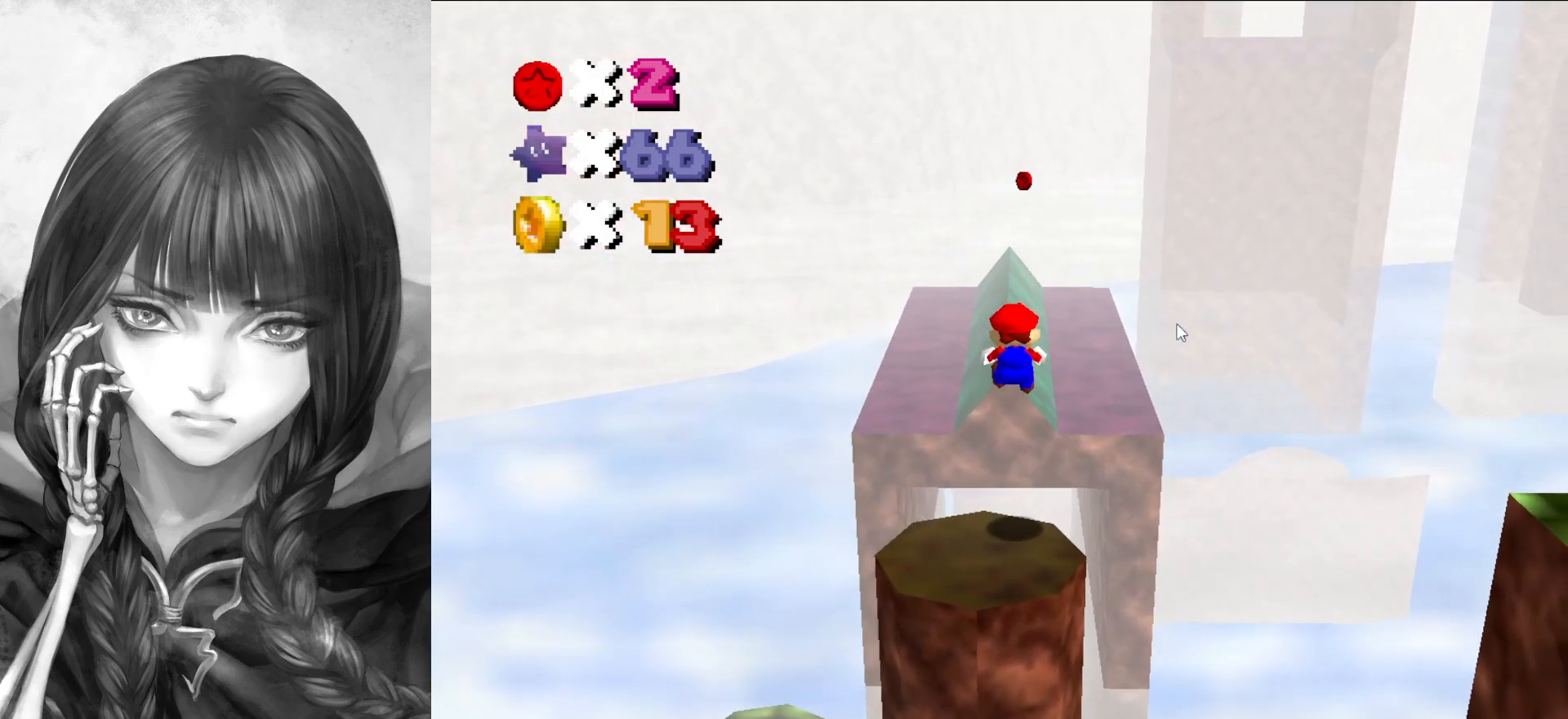
{"buttons": ["A", "Z"], "left_stick": "up", "events": [[167, "A", "up"], [333, "A", "down"], [483, "left_stick", "up"]]}
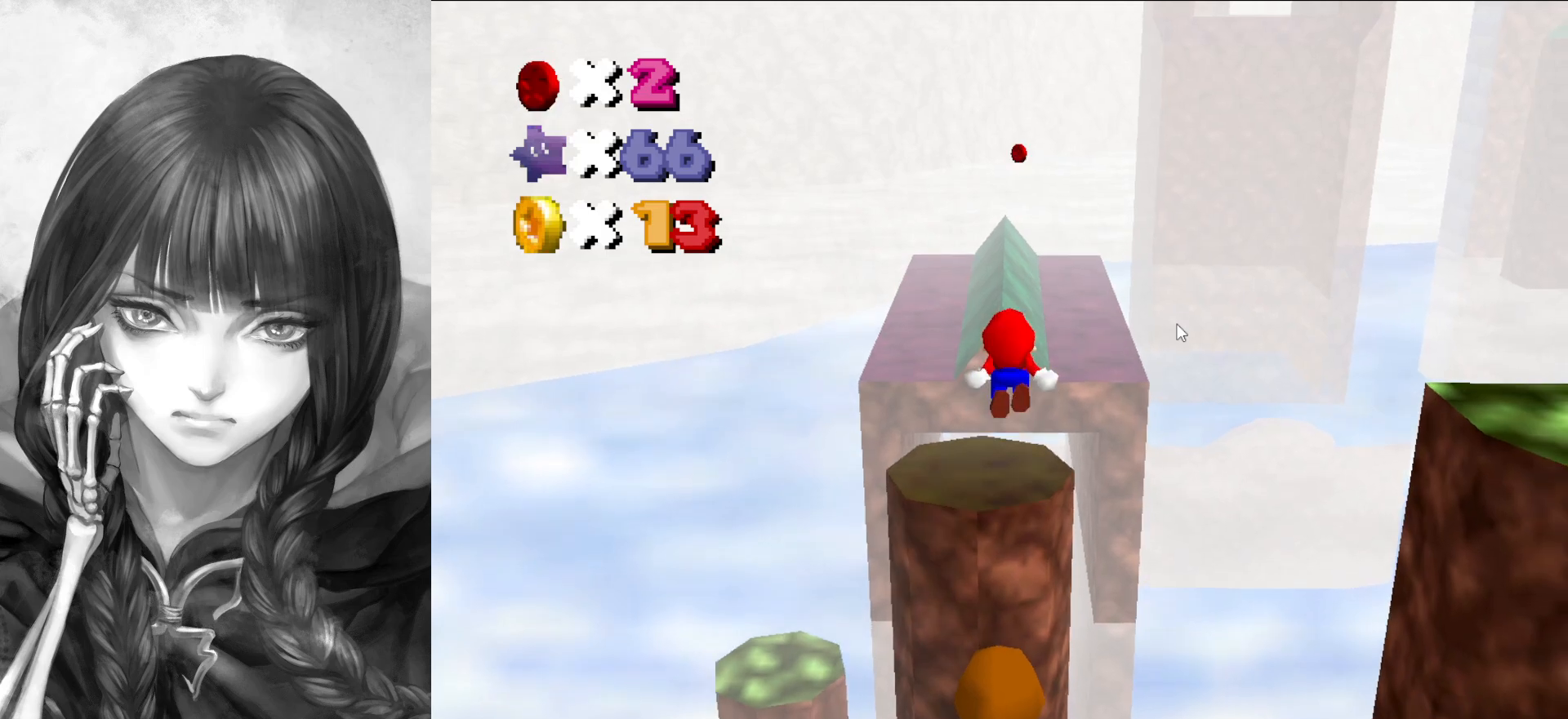
{"buttons": ["A", "Z"], "left_stick": "up", "events": []}
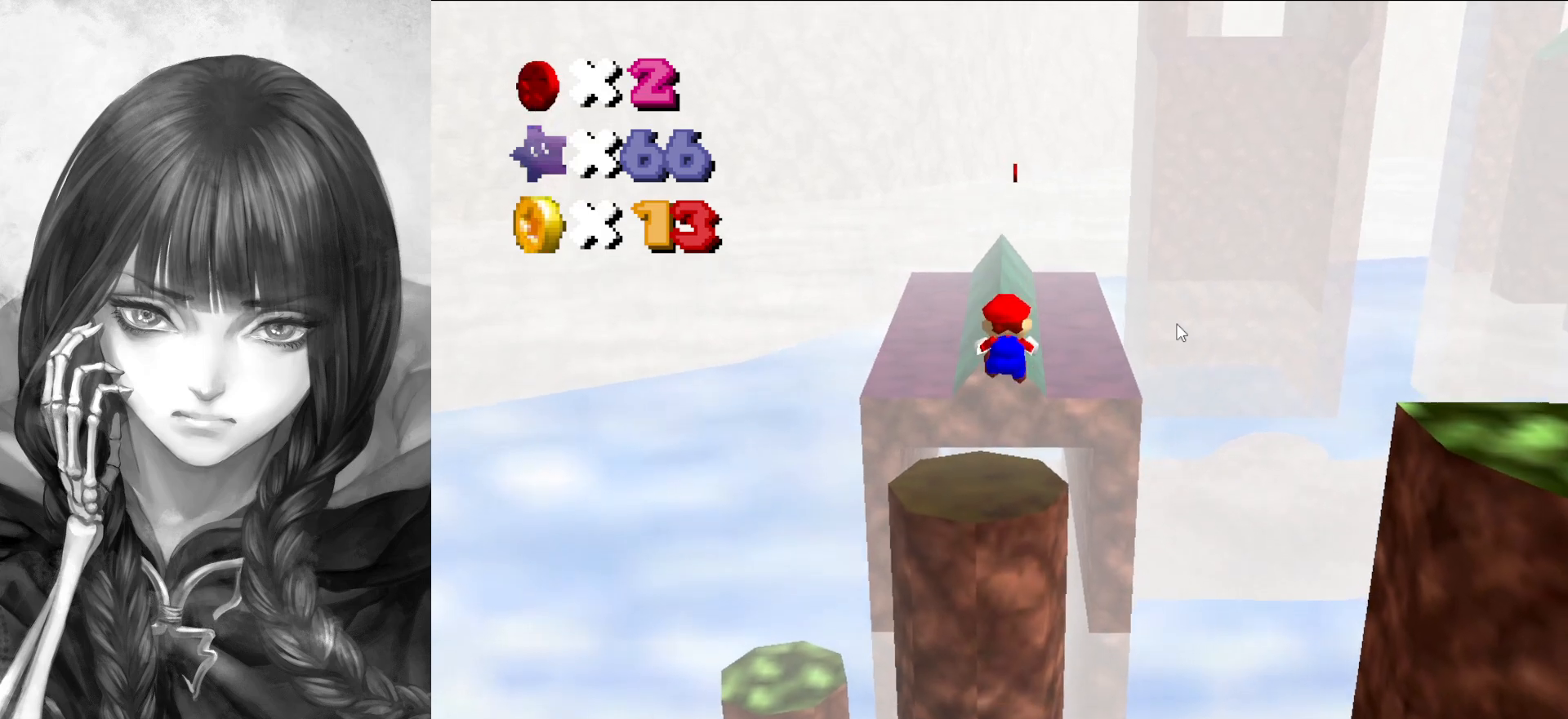
{"buttons": ["A", "Z"], "left_stick": "up", "events": [[233, "A", "up"], [383, "A", "down"]]}
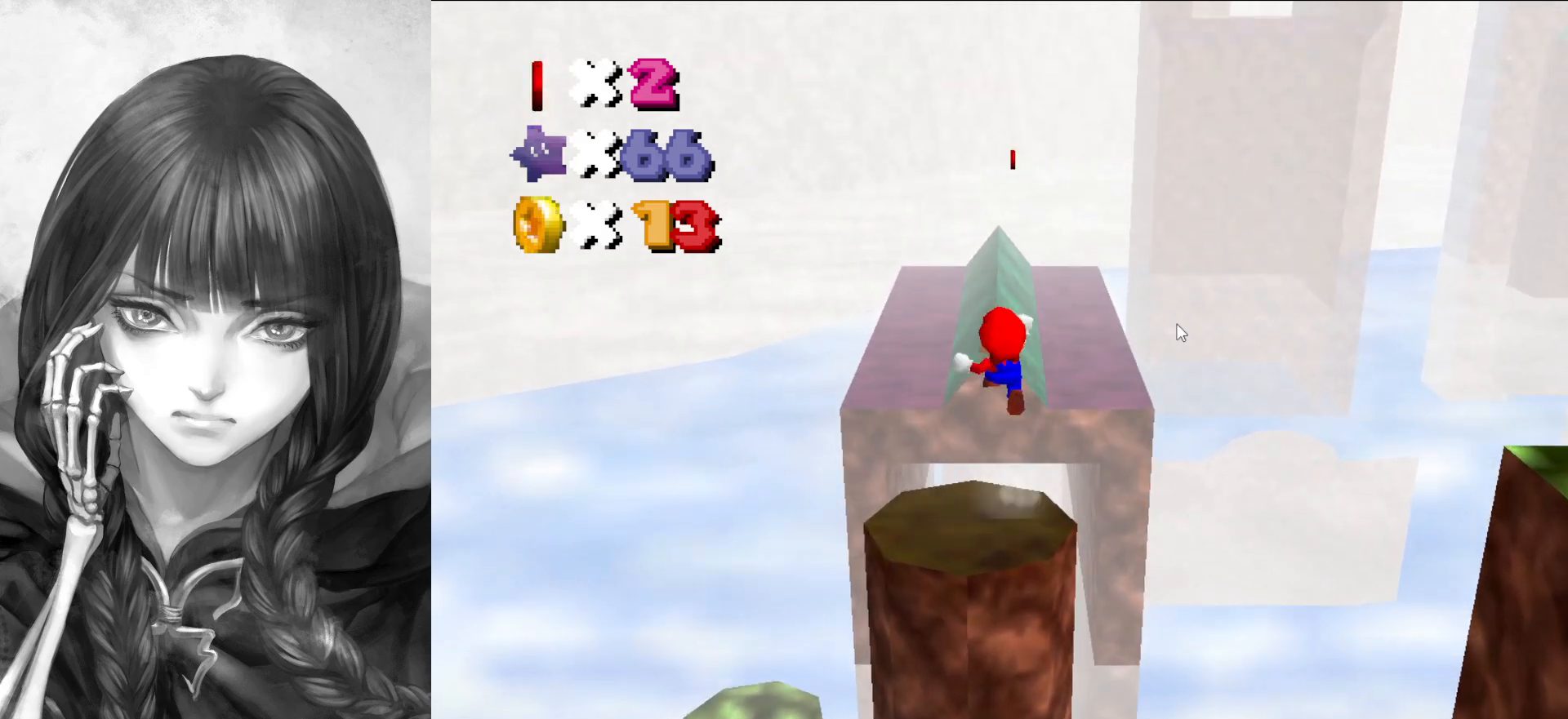
{"buttons": ["A", "Z"], "left_stick": "up", "events": []}
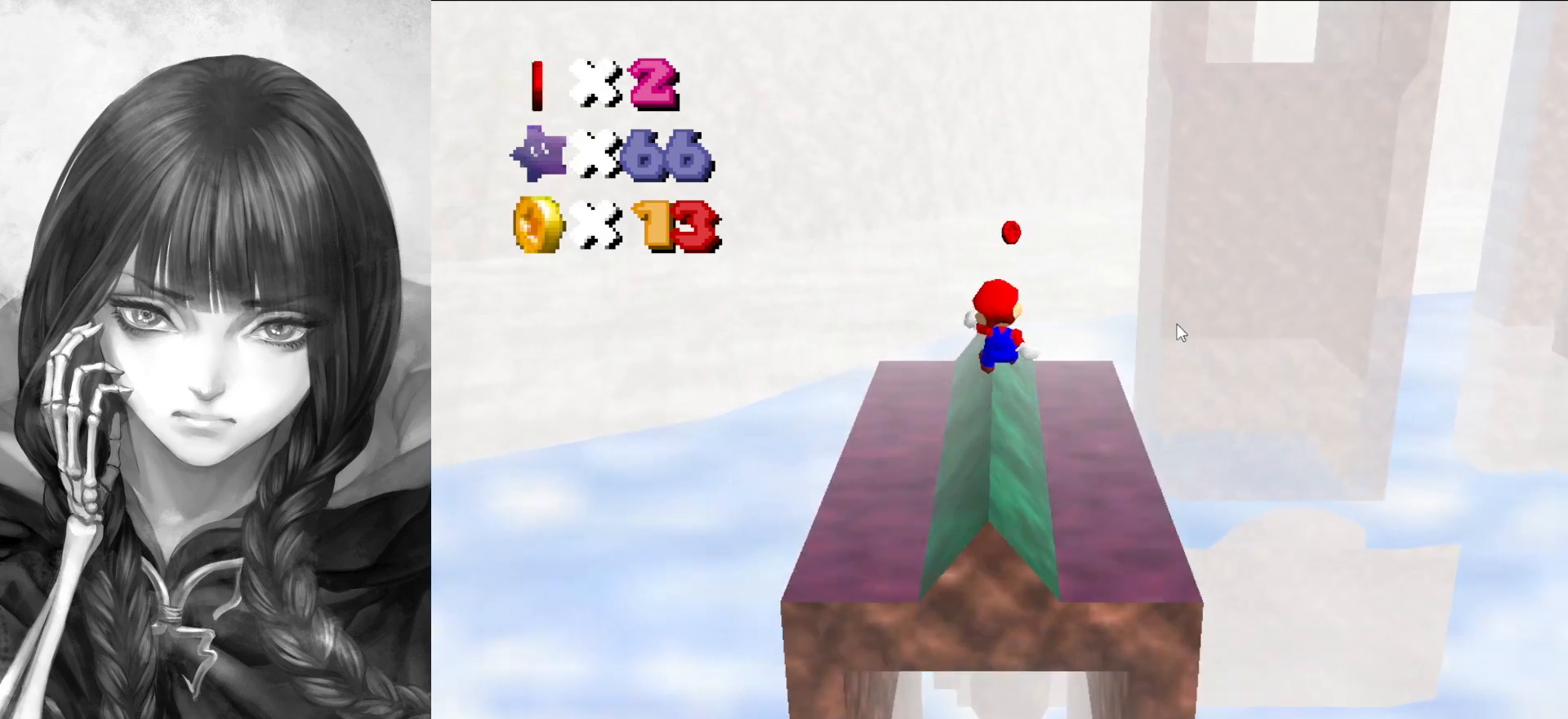
{"buttons": ["Z"], "left_stick": "up", "events": [[300, "A", "up"]]}
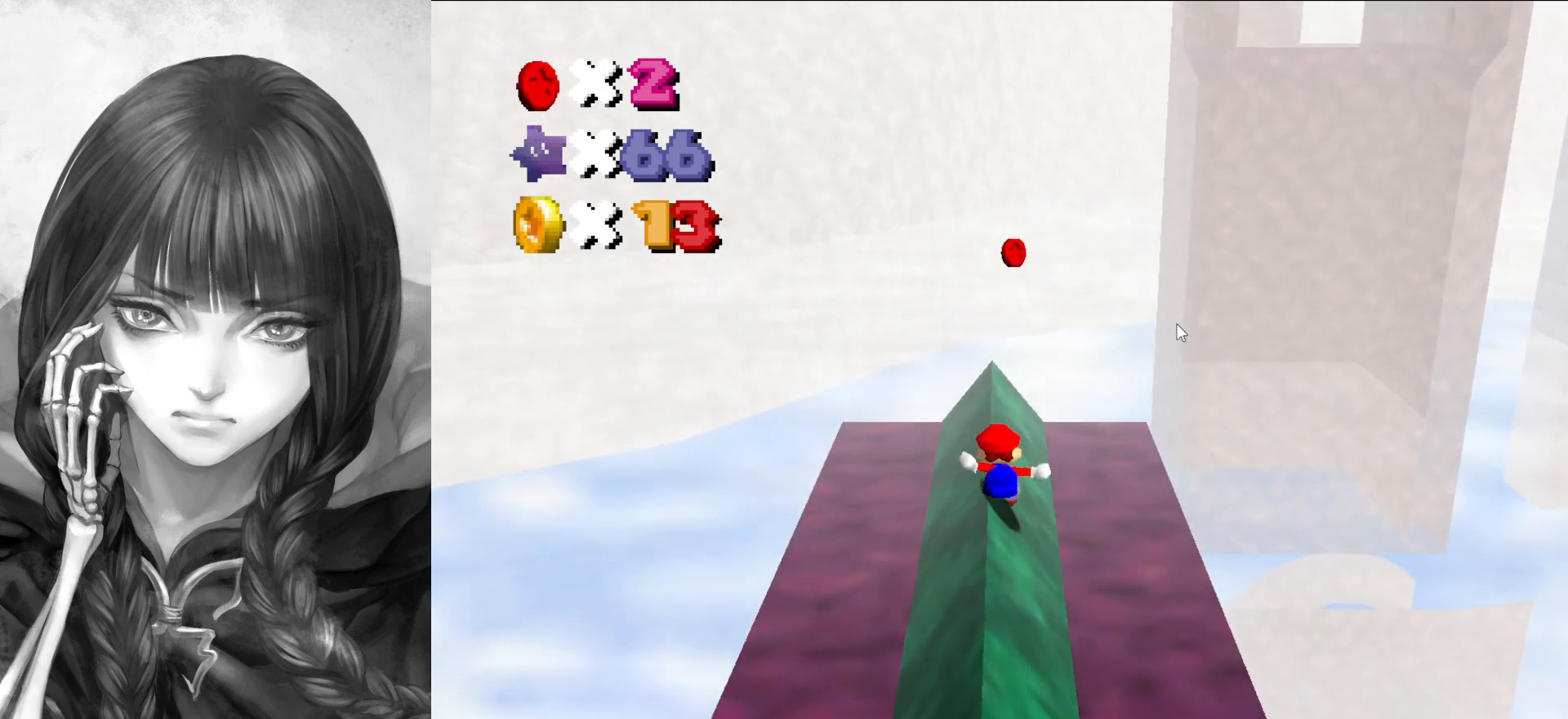
{"buttons": [], "left_stick": "center", "events": [[100, "A", "down"], [100, "B", "down"], [233, "A", "up"], [233, "B", "up"], [300, "Z", "up"], [333, "C_RIGHT", "down"], [383, "left_stick", "center"], [417, "C_RIGHT", "up"]]}
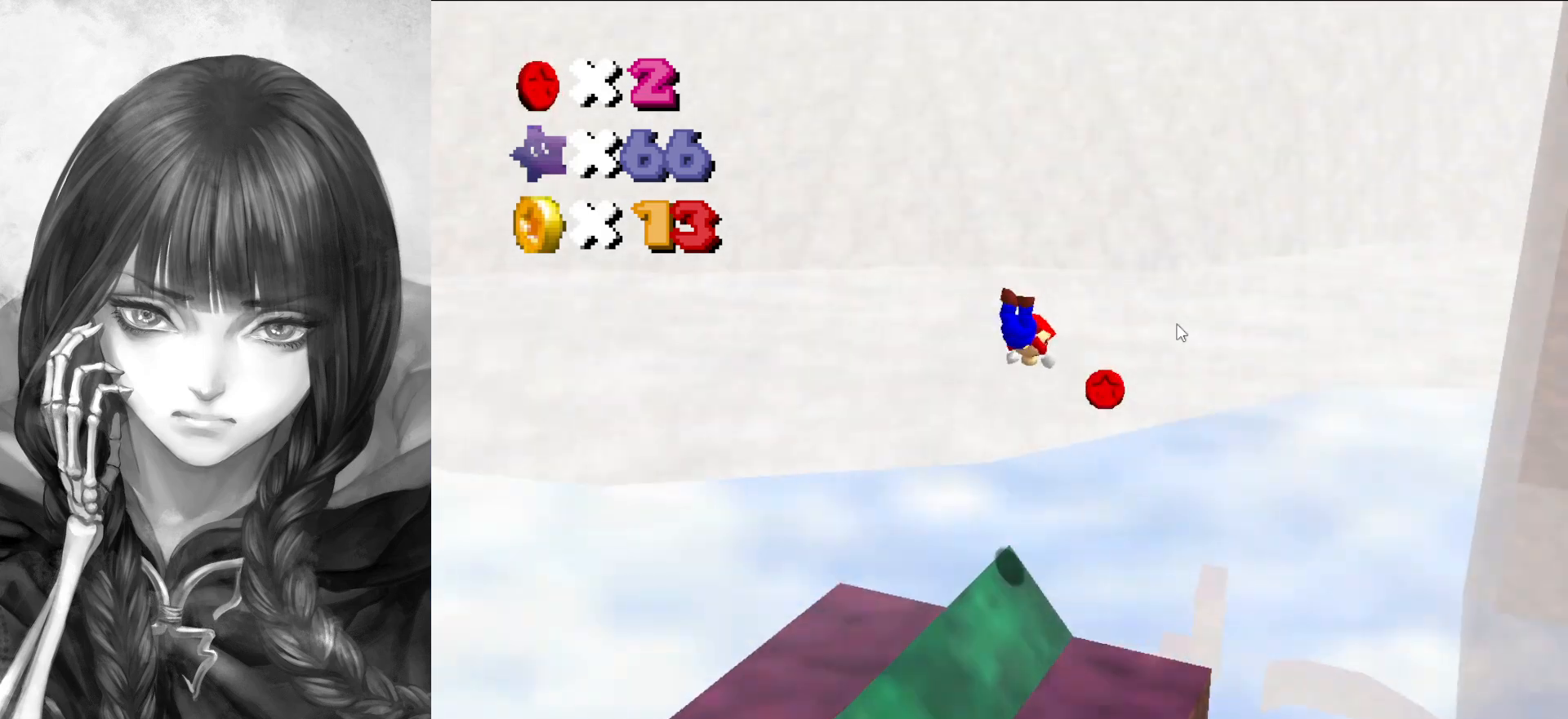
{"buttons": ["A"], "left_stick": "left", "events": [[33, "C_RIGHT", "down"], [33, "left_stick", "down-left"], [167, "C_RIGHT", "up"], [167, "left_stick", "left"], [200, "A", "down"]]}
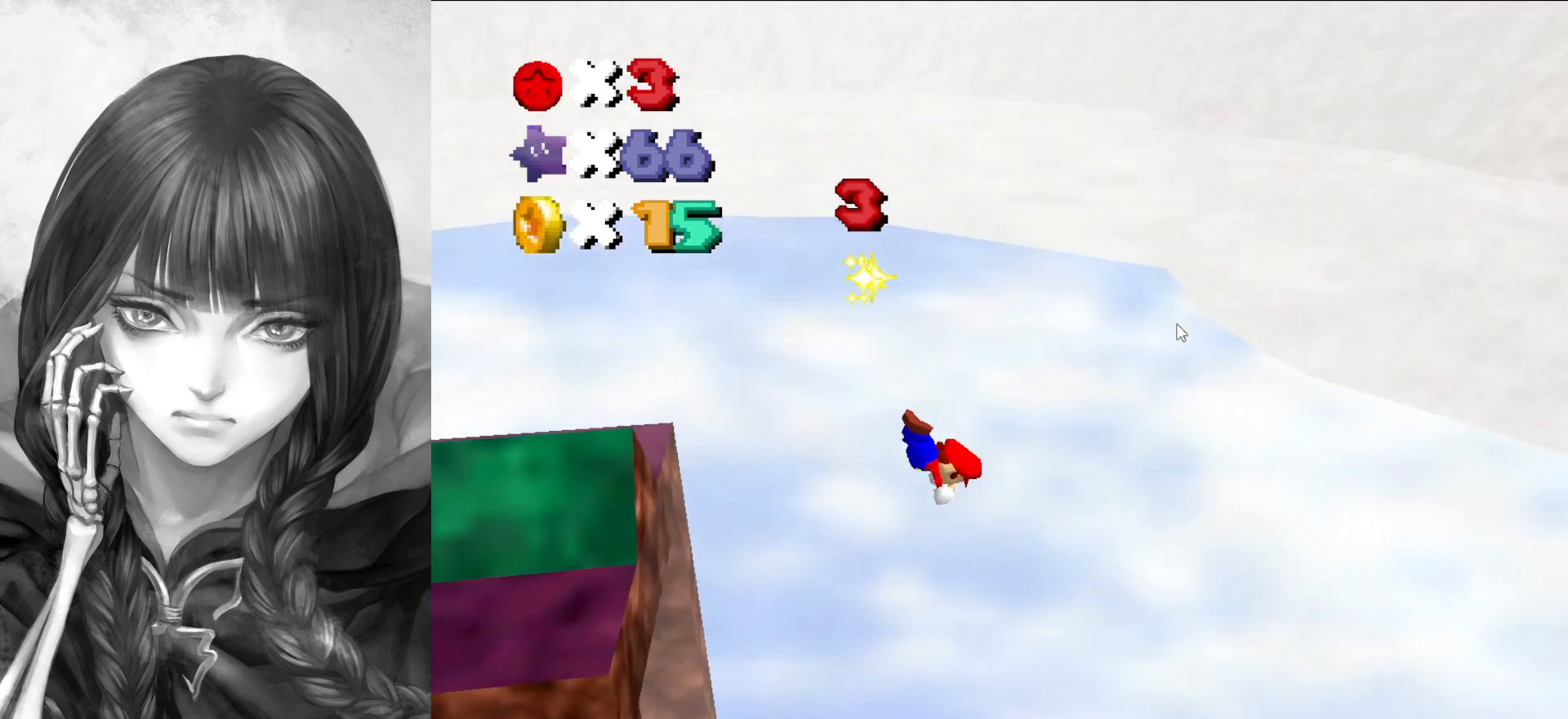
{"buttons": ["A"], "left_stick": "left", "events": []}
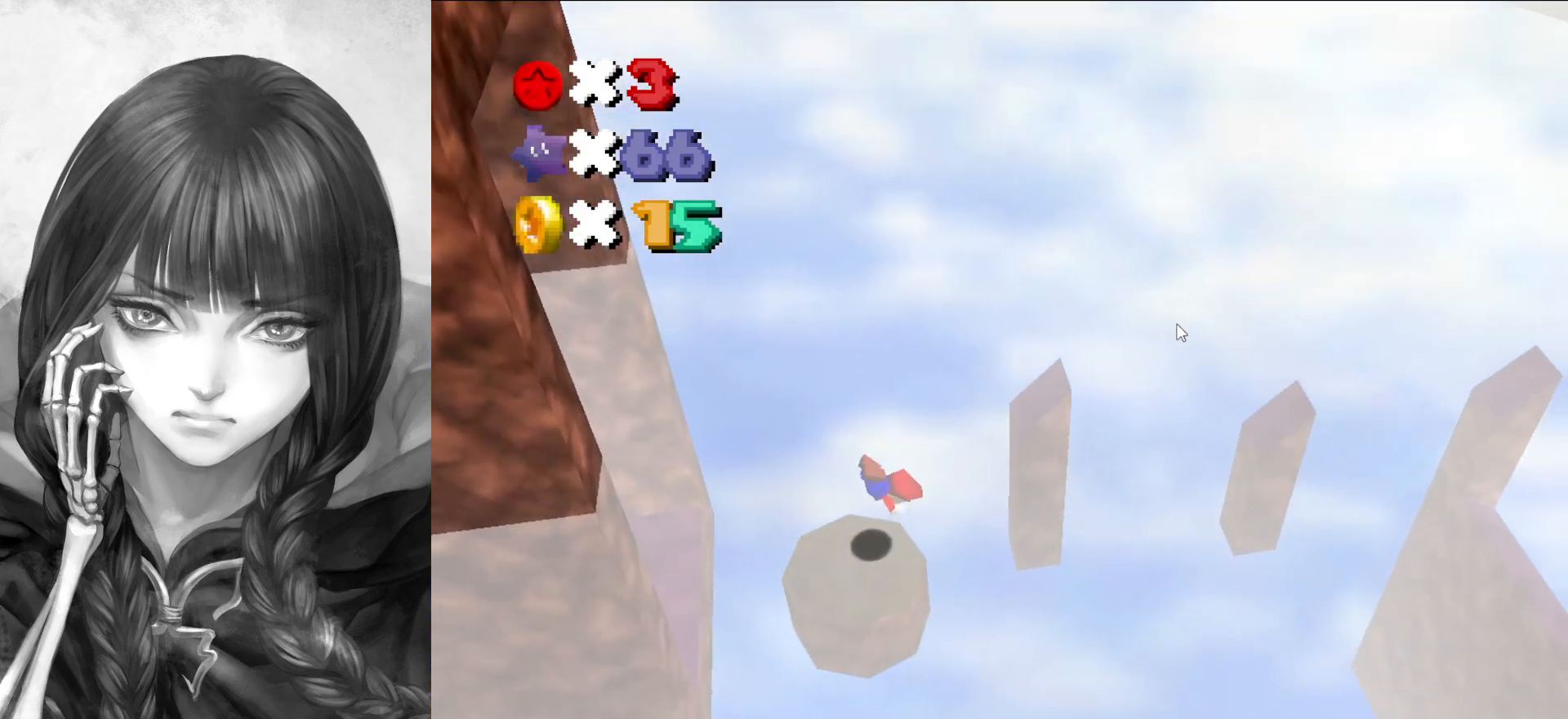
{"buttons": ["C_RIGHT"], "left_stick": "center", "events": [[33, "A", "up"], [33, "left_stick", "right"], [167, "A", "down"], [233, "A", "up"], [233, "left_stick", "center"], [367, "C_RIGHT", "down"], [450, "C_RIGHT", "up"], [483, "C_RIGHT", "down"]]}
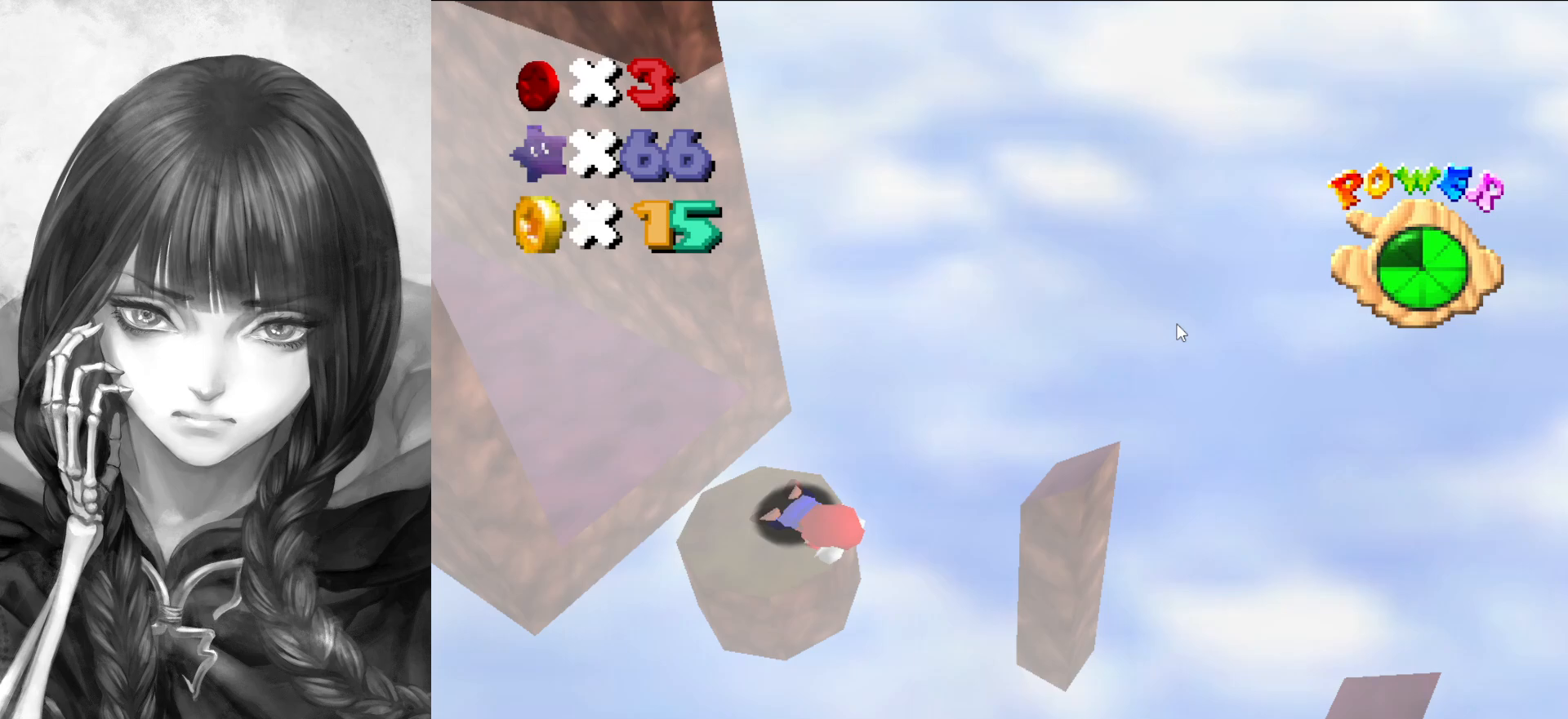
{"buttons": [], "left_stick": "center", "events": [[100, "C_RIGHT", "up"], [150, "DPAD_DOWN", "down"], [267, "DPAD_DOWN", "up"]]}
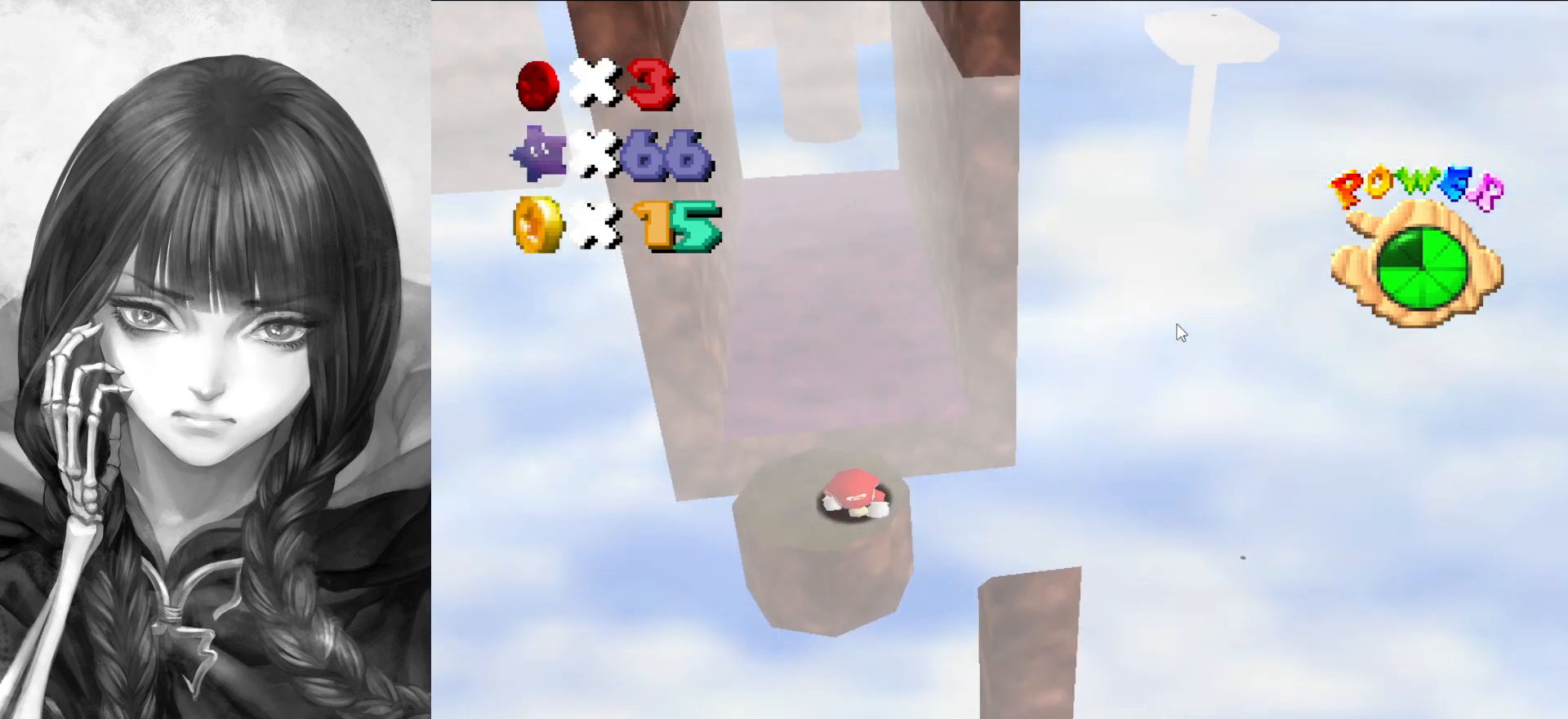
{"buttons": [], "left_stick": "center", "events": []}
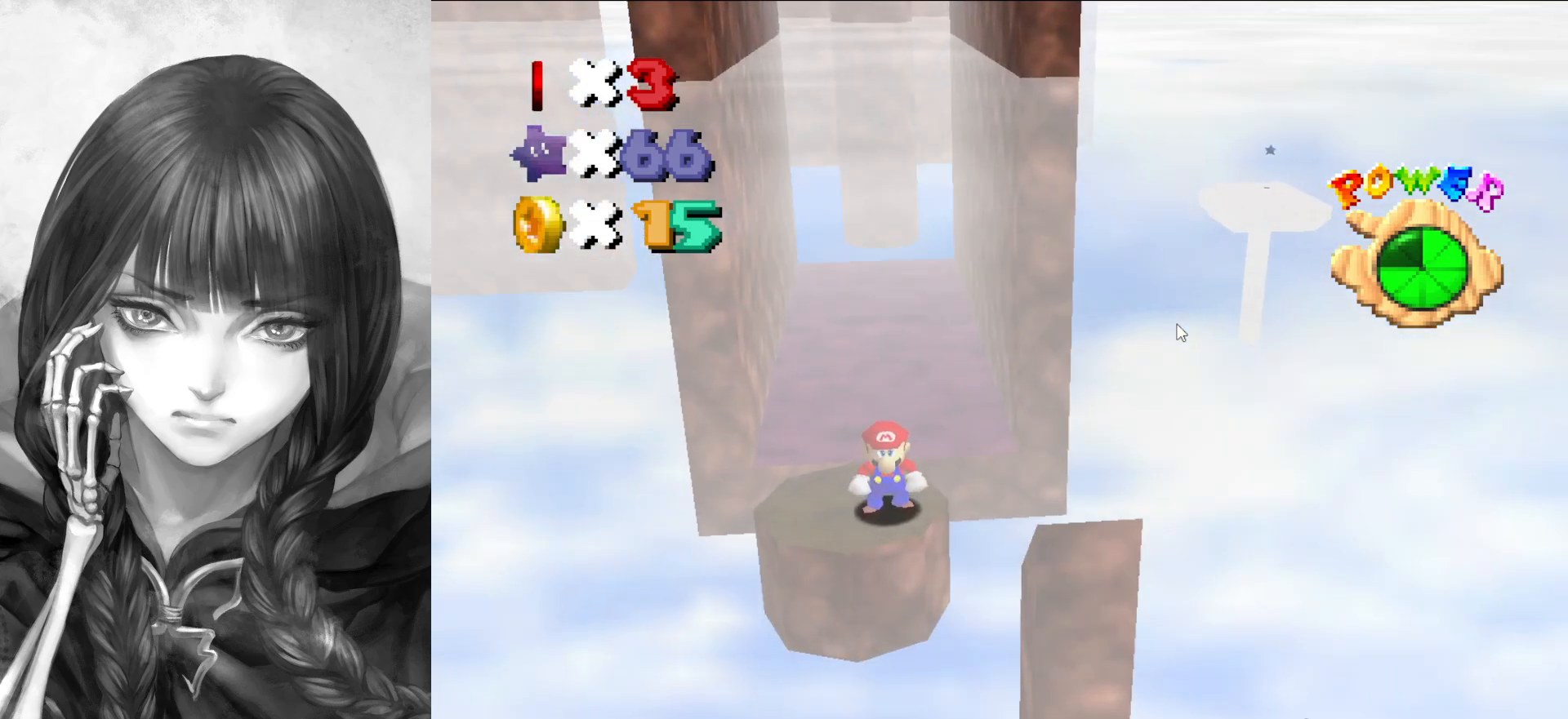
{"buttons": [], "left_stick": "right", "events": [[367, "A", "down"], [400, "A", "up"], [433, "left_stick", "right"]]}
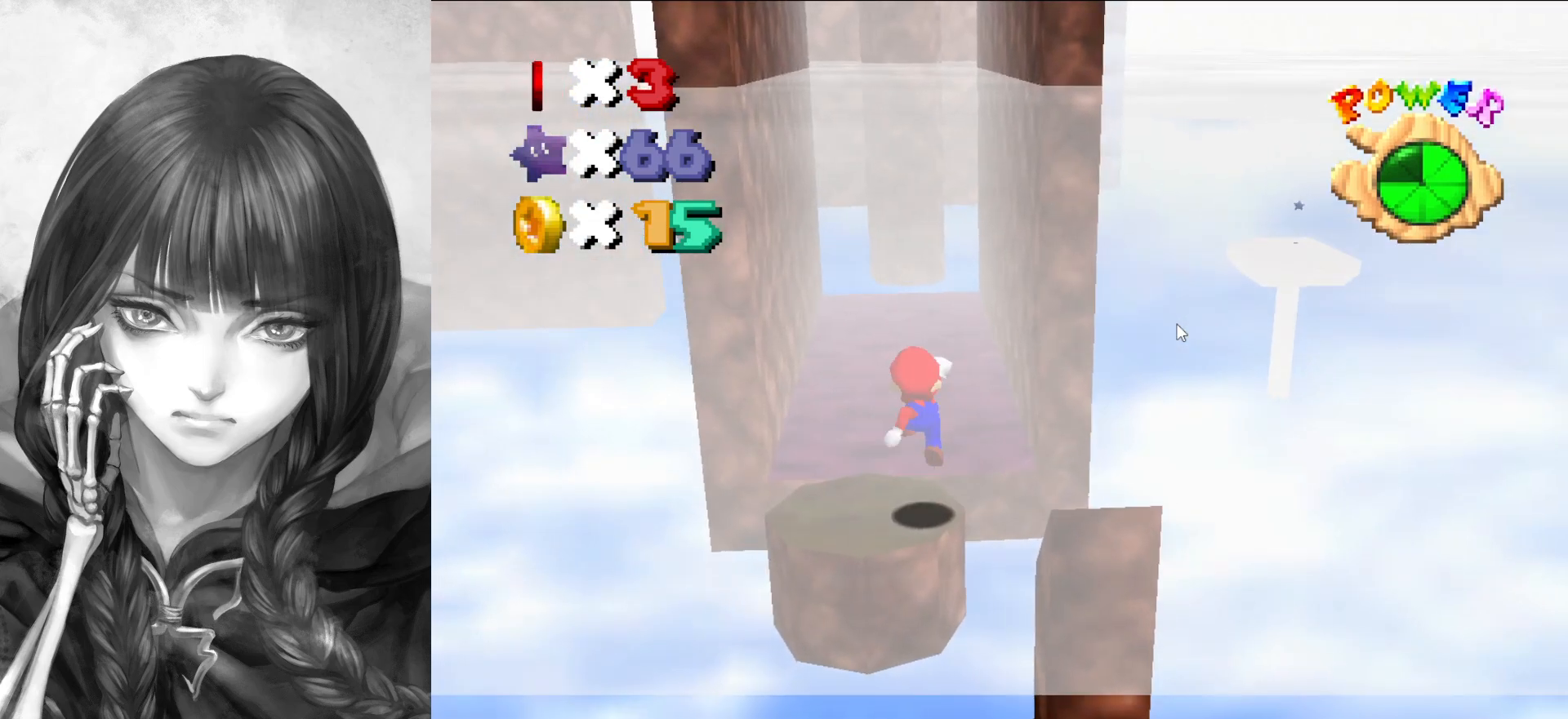
{"buttons": [], "left_stick": "center", "events": [[100, "left_stick", "center"], [300, "A", "down"], [300, "B", "down"], [400, "A", "up"], [400, "B", "up"]]}
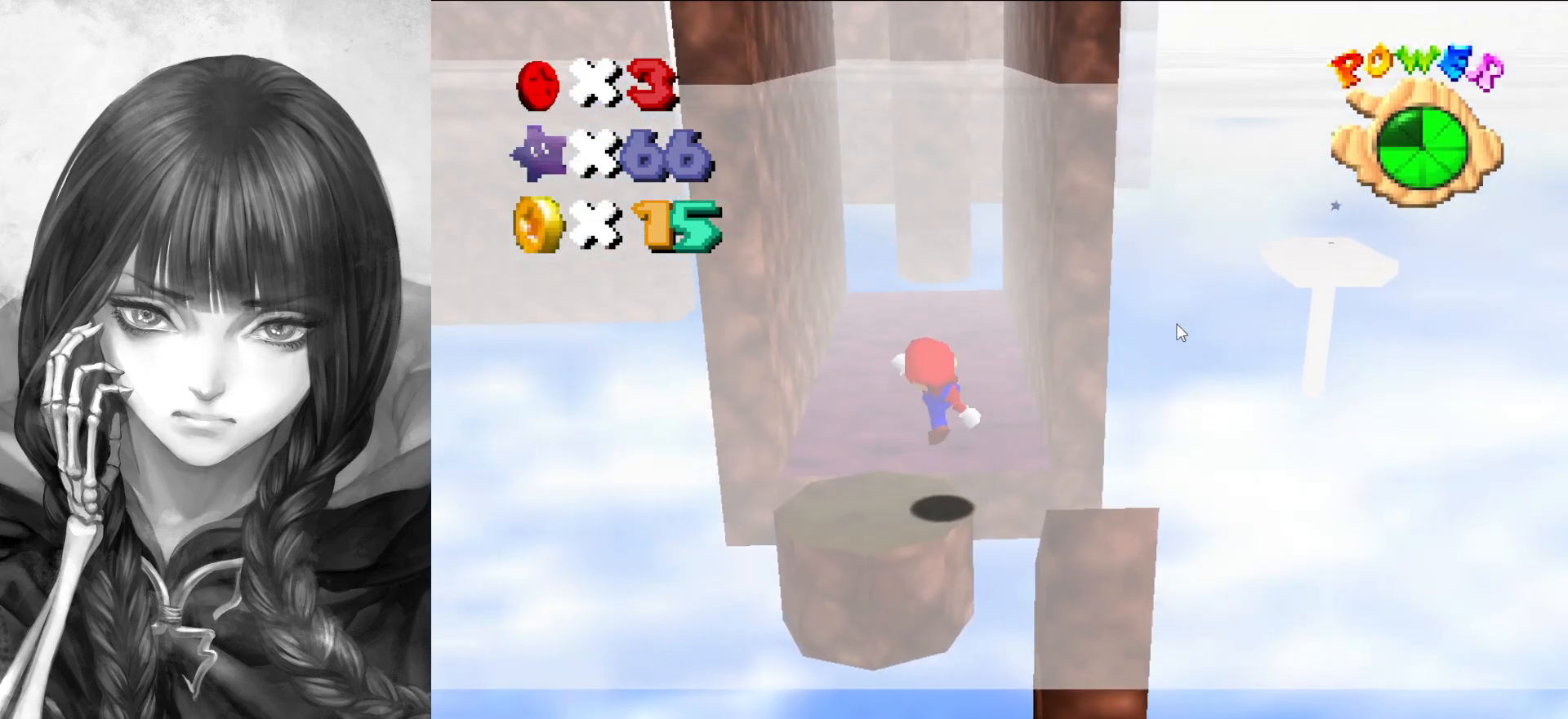
{"buttons": ["A", "Z"], "left_stick": "down", "events": [[233, "left_stick", "up"], [400, "Z", "down"], [433, "A", "down"], [483, "left_stick", "down"]]}
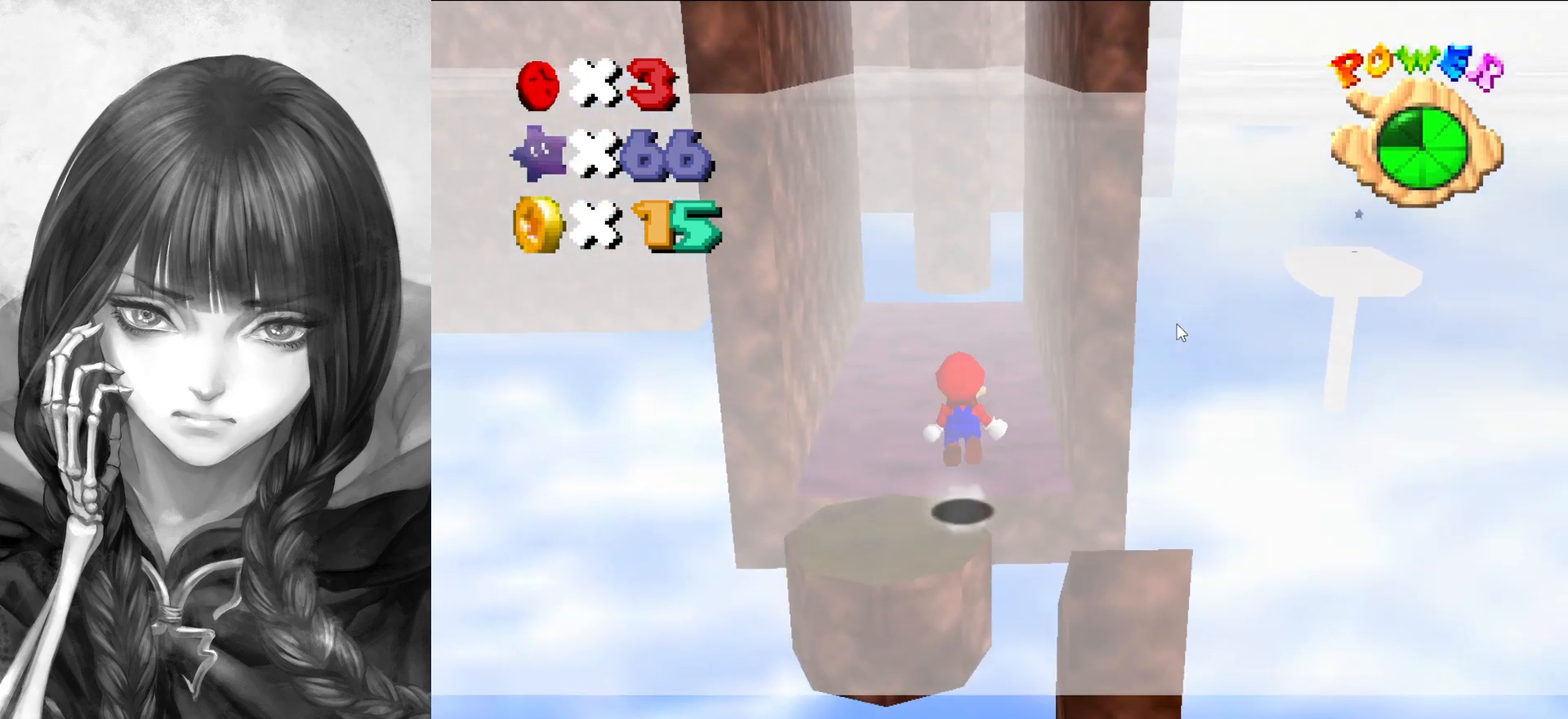
{"buttons": ["A", "Z"], "left_stick": "down", "events": [[283, "left_stick", "center"], [417, "left_stick", "down"]]}
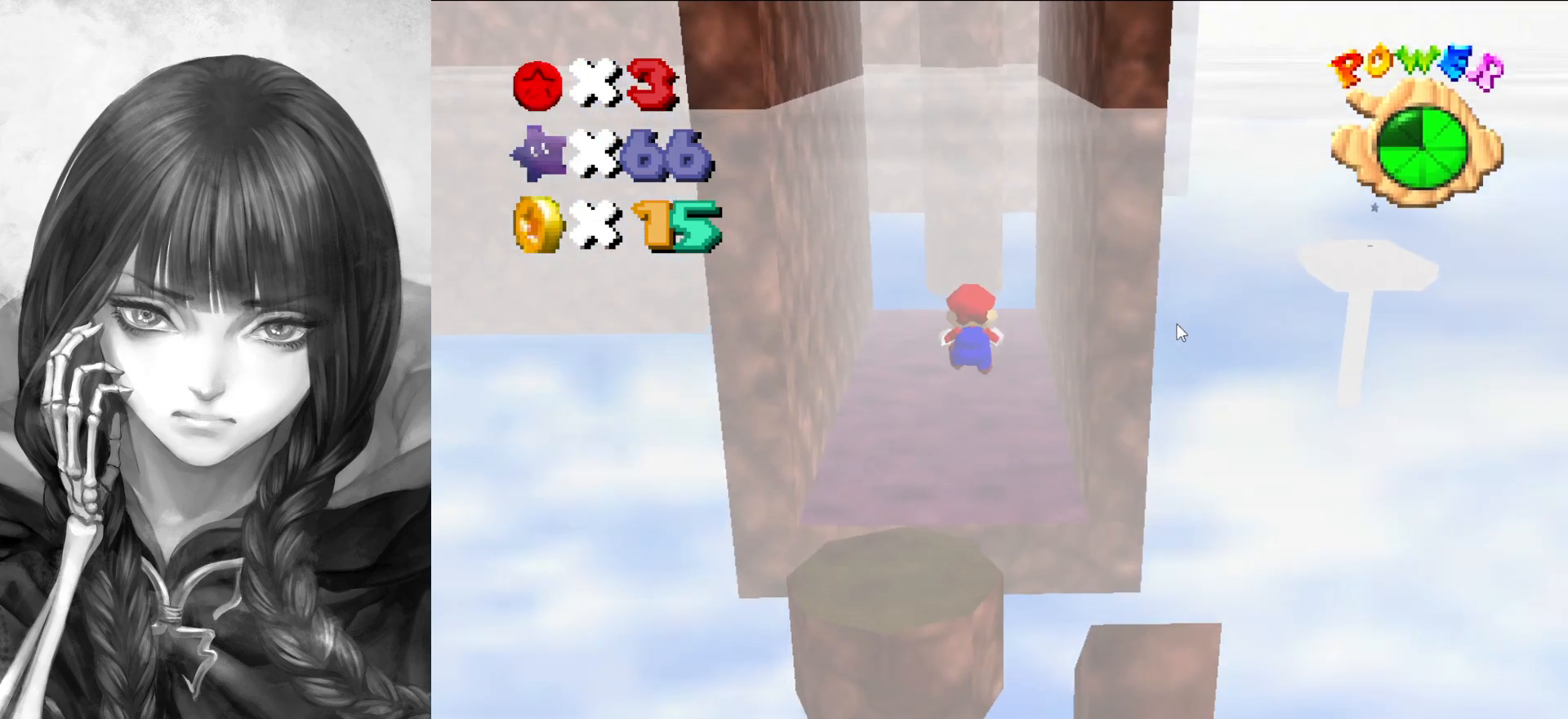
{"buttons": ["A", "Z"], "left_stick": "down", "events": [[300, "A", "up"], [500, "A", "down"]]}
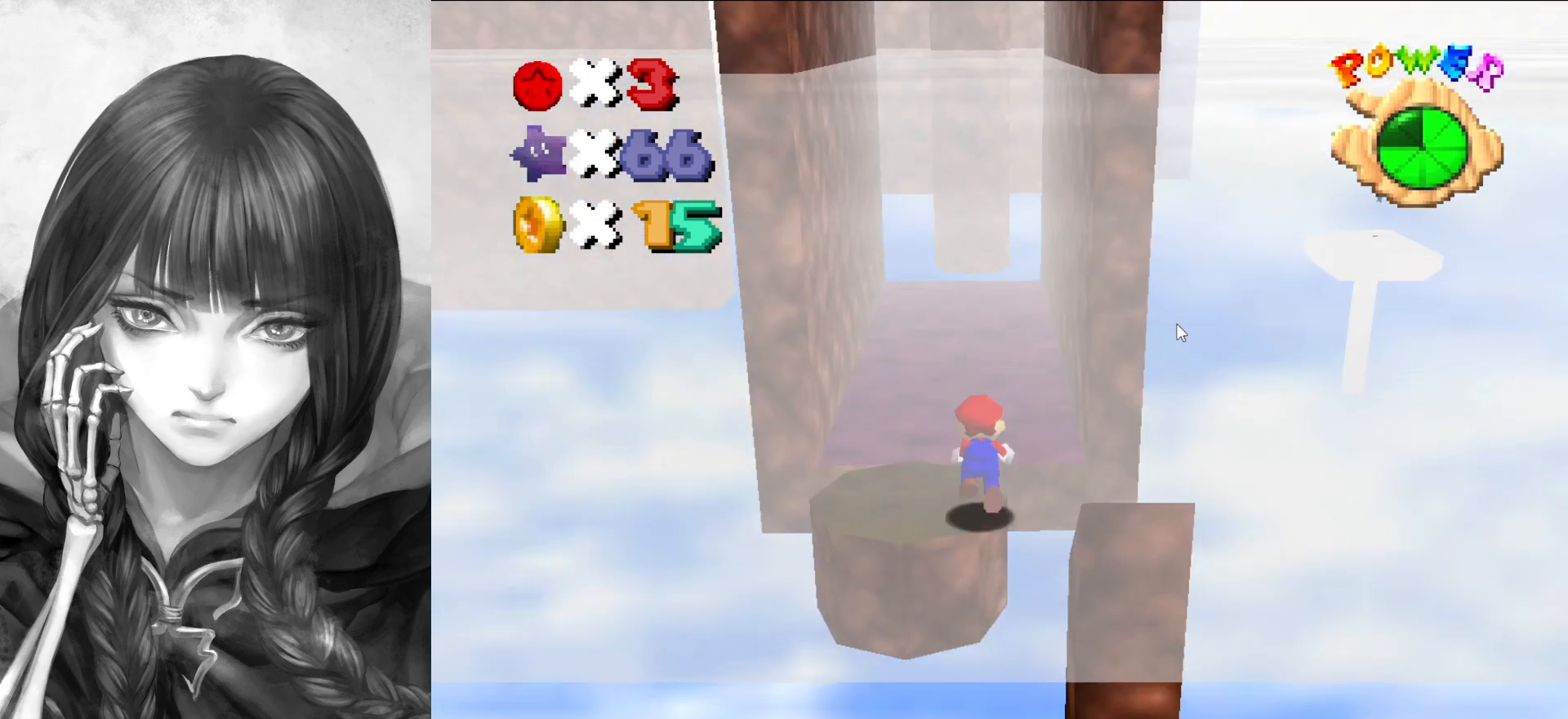
{"buttons": ["A", "Z"], "left_stick": "up", "events": [[133, "left_stick", "up"]]}
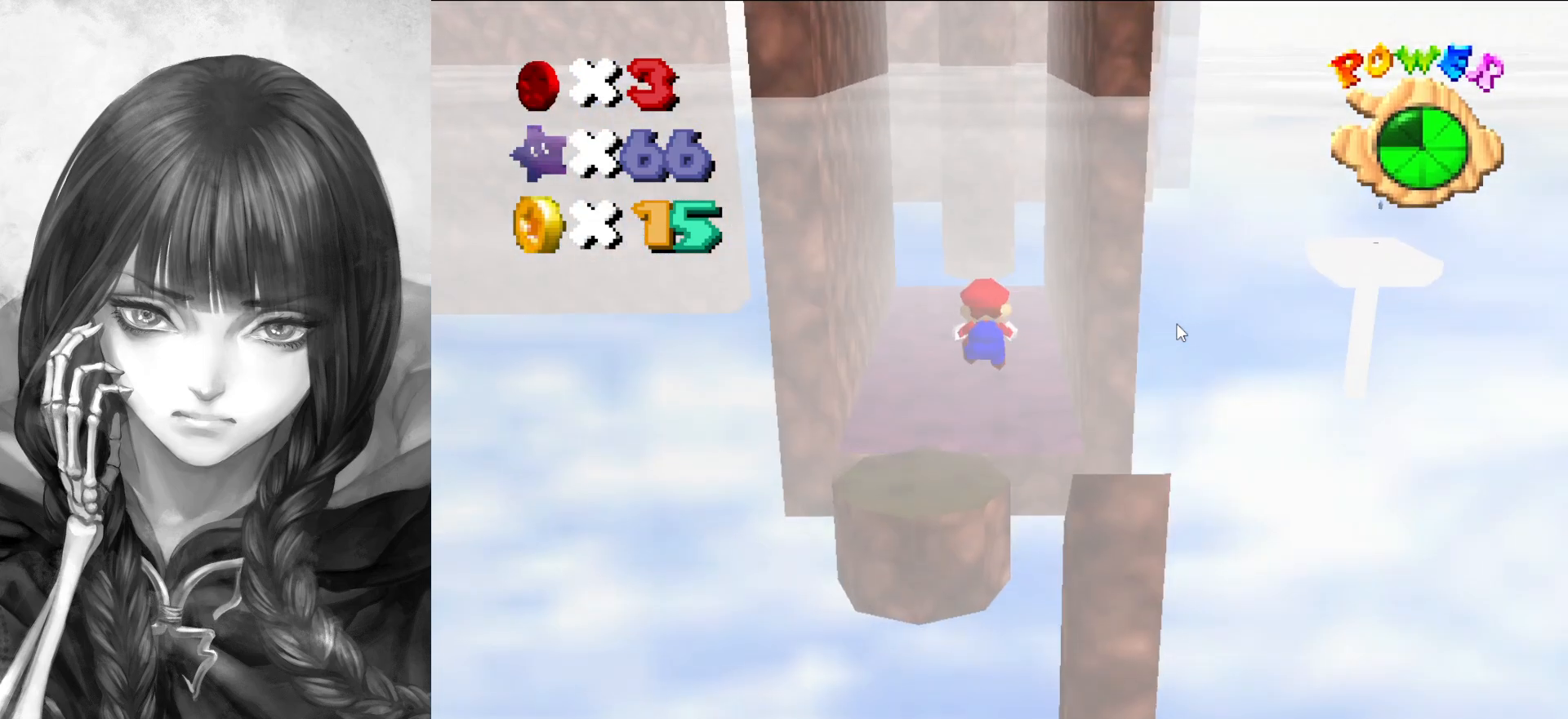
{"buttons": ["Z"], "left_stick": "up", "events": [[400, "A", "up"]]}
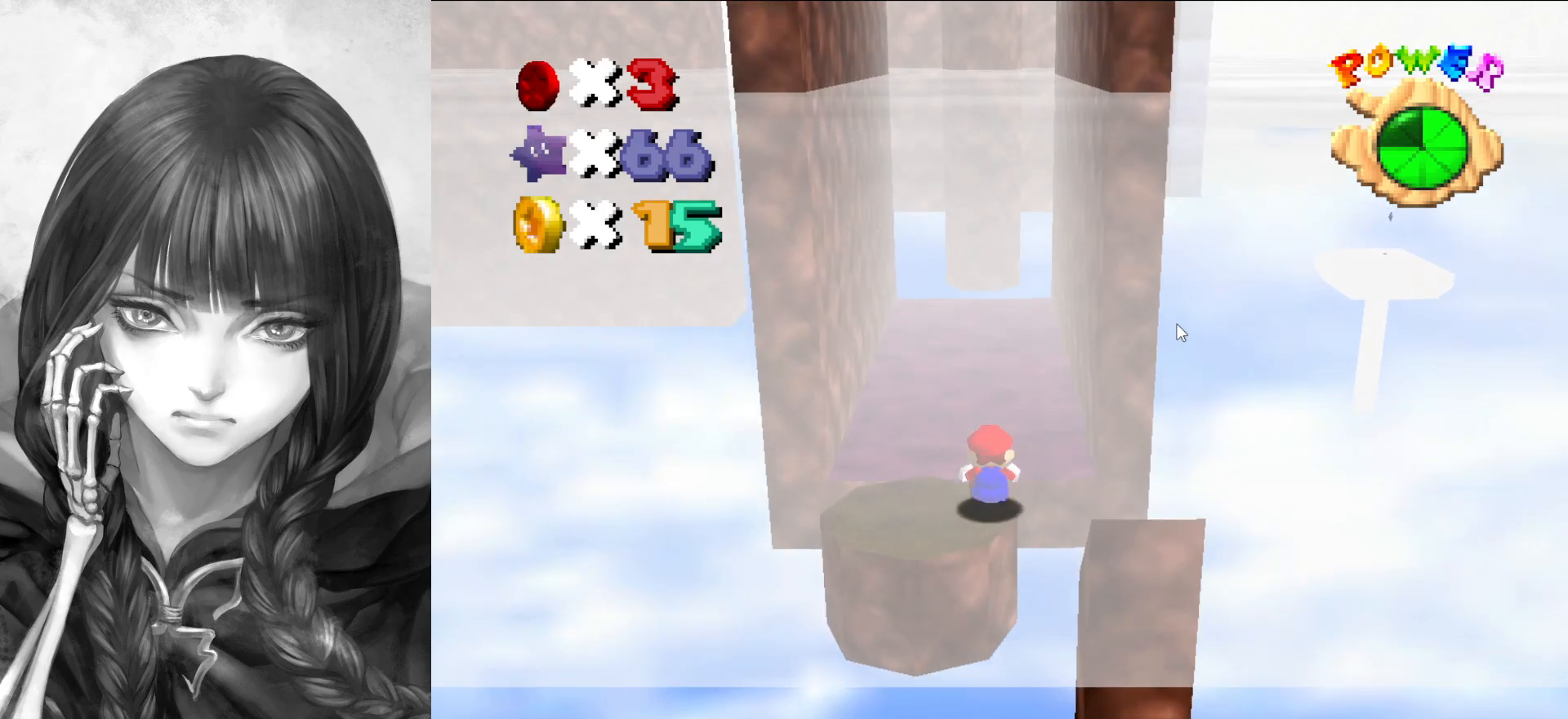
{"buttons": [], "left_stick": "center", "events": [[67, "A", "down"], [367, "A", "up"], [367, "Z", "up"], [383, "C_DOWN", "down"], [383, "C_LEFT", "down"], [450, "C_DOWN", "up"], [450, "C_LEFT", "up"], [450, "left_stick", "center"]]}
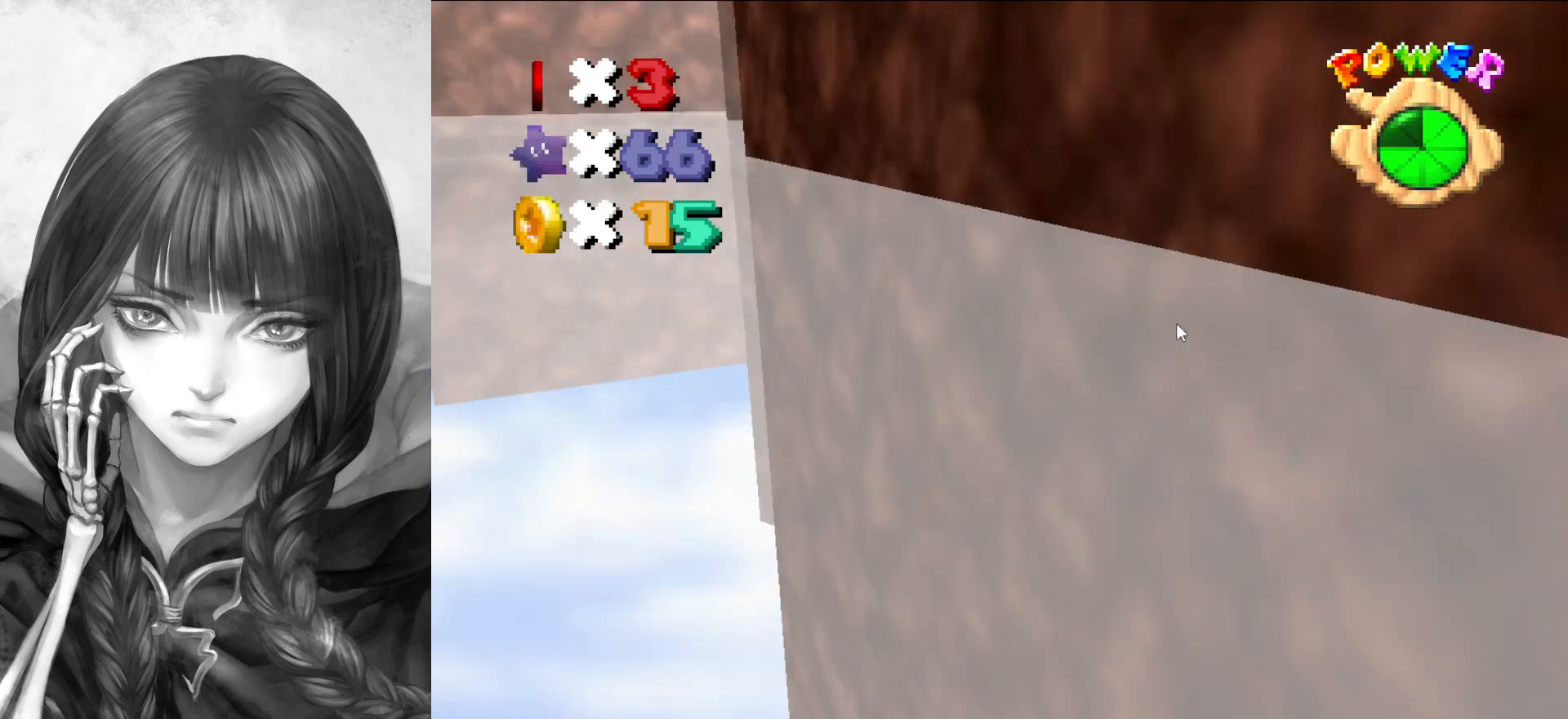
{"buttons": ["A"], "left_stick": "center", "events": [[33, "C_DOWN", "down"], [33, "C_LEFT", "down"], [133, "C_DOWN", "up"], [167, "C_LEFT", "up"], [433, "A", "down"]]}
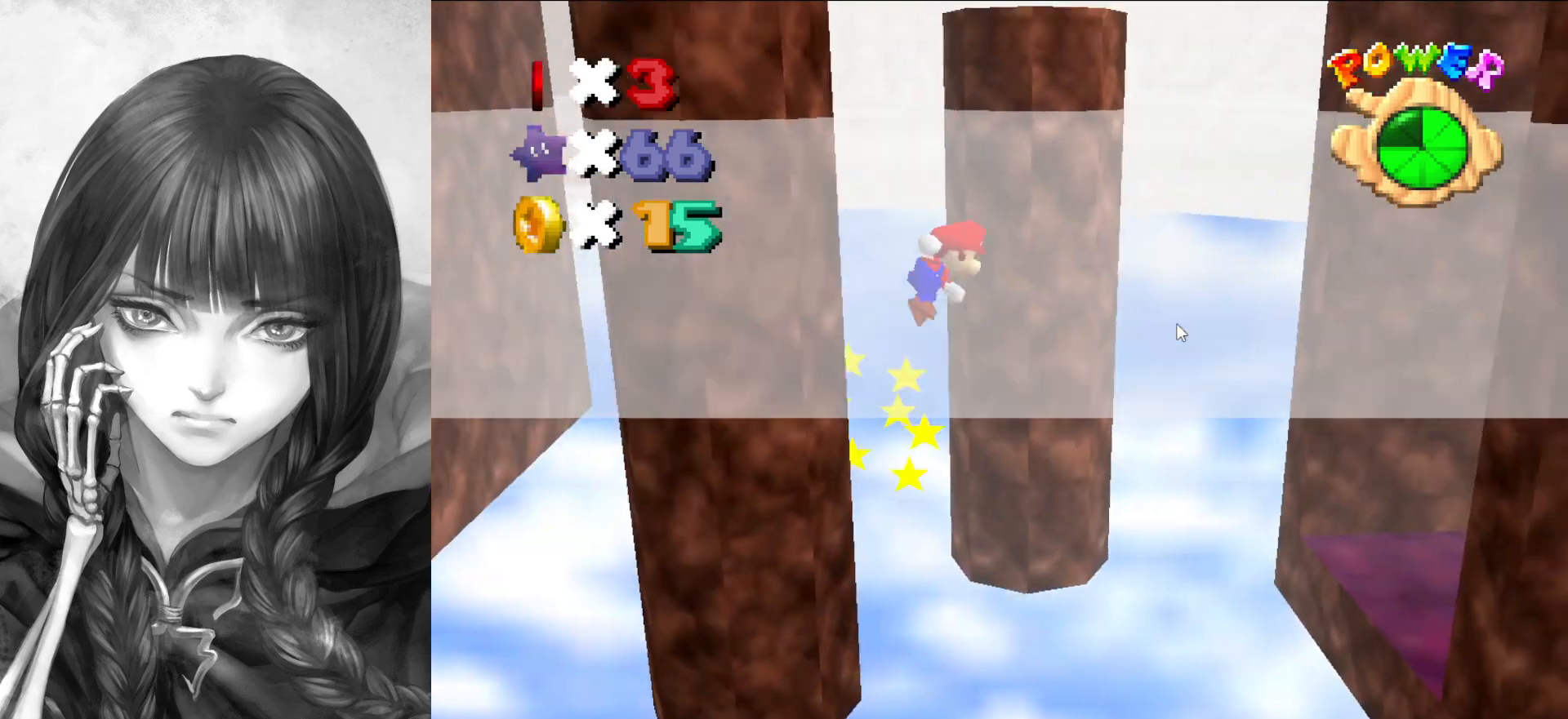
{"buttons": ["A"], "left_stick": "up", "events": [[33, "left_stick", "left"], [233, "left_stick", "center"], [300, "left_stick", "up"]]}
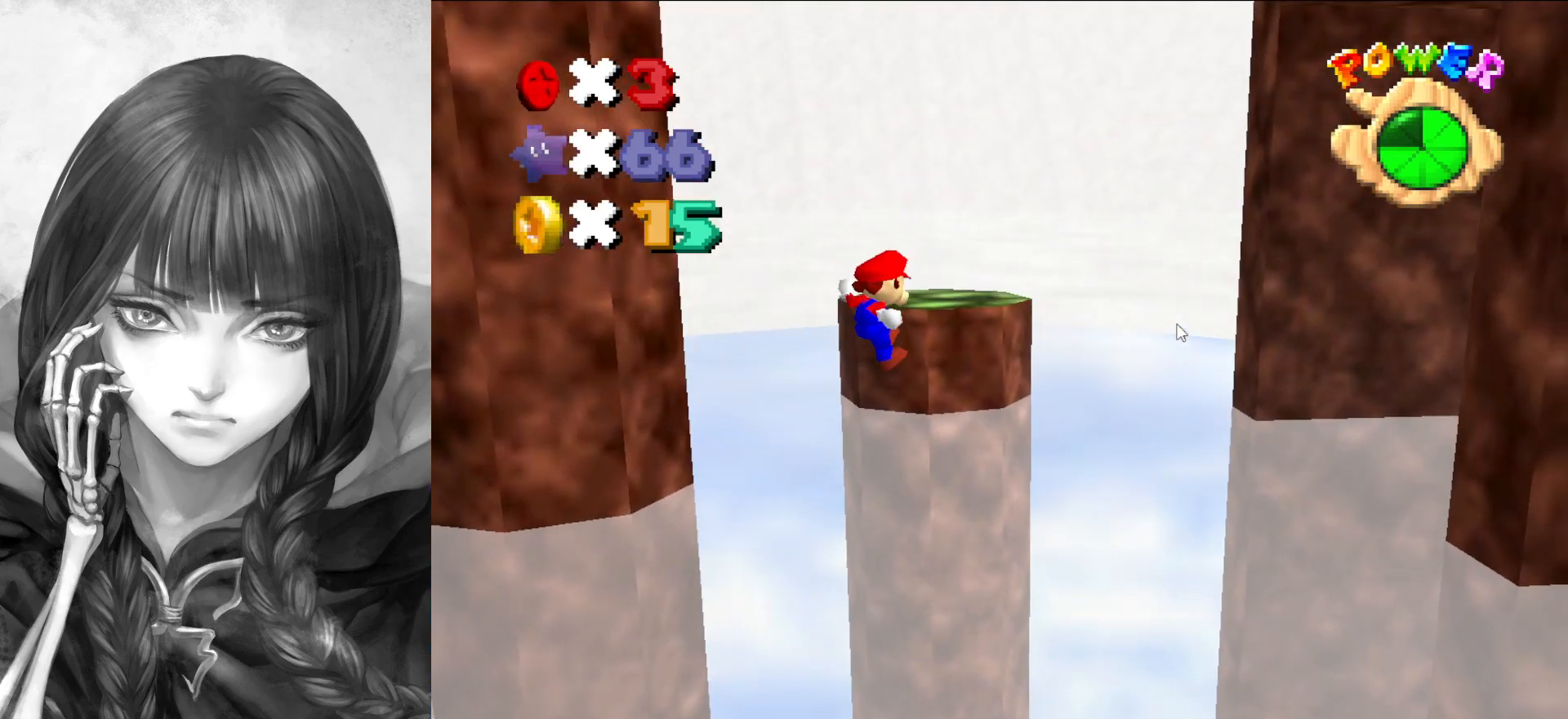
{"buttons": [], "left_stick": "center", "events": [[67, "A", "up"], [200, "A", "down"], [267, "A", "up"], [267, "left_stick", "center"], [367, "C_RIGHT", "down"], [467, "C_RIGHT", "up"]]}
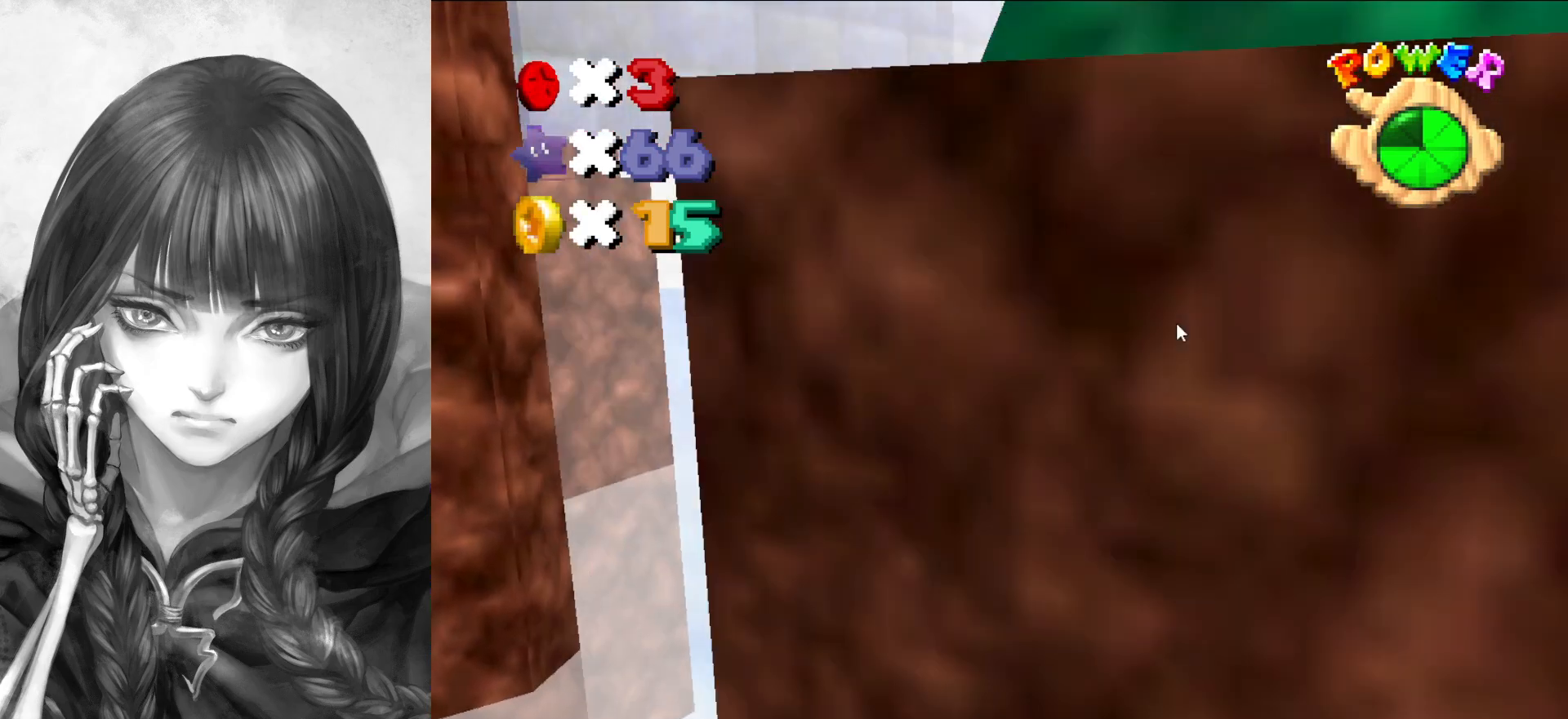
{"buttons": ["C_RIGHT"], "left_stick": "center", "events": [[17, "C_RIGHT", "down"], [167, "C_RIGHT", "up"], [200, "left_stick", "right"], [383, "left_stick", "center"], [417, "C_RIGHT", "down"]]}
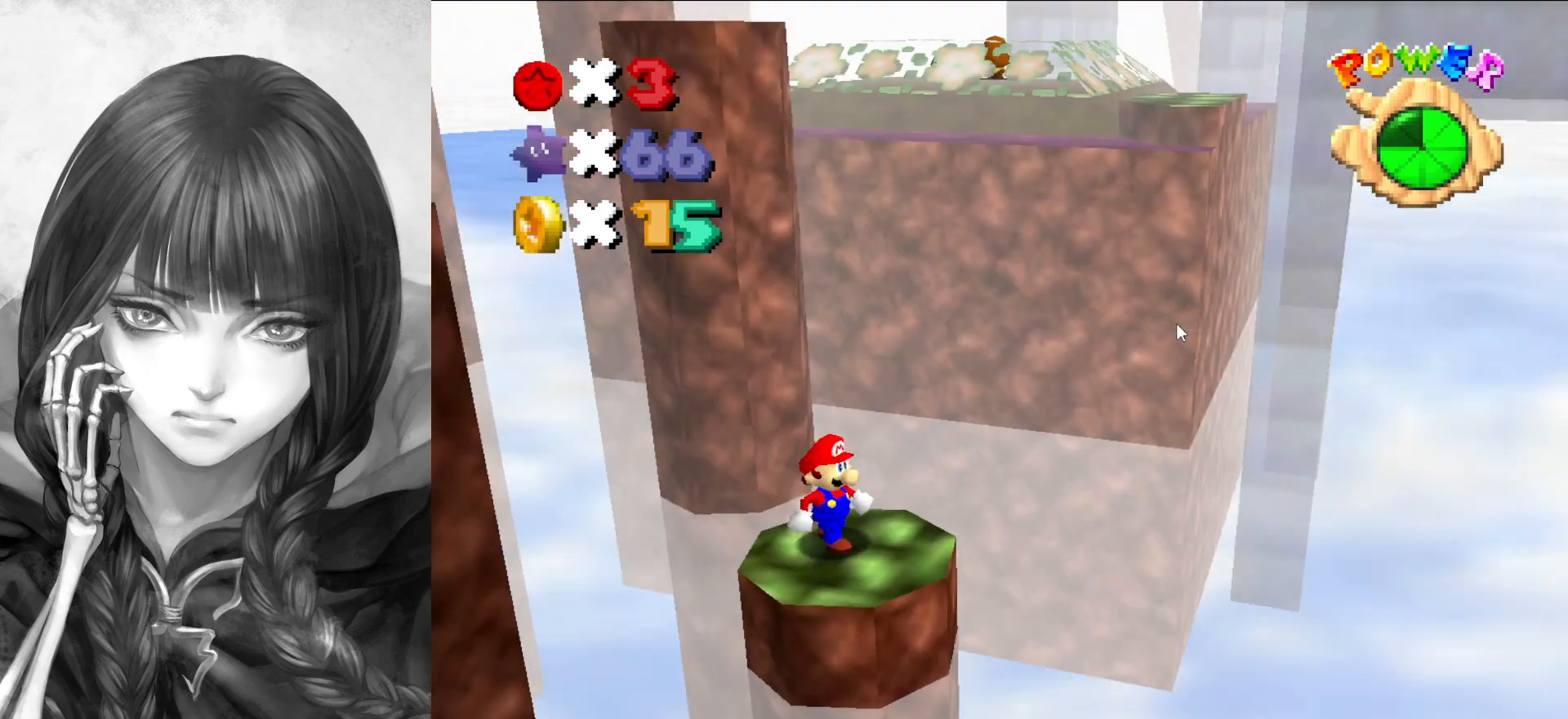
{"buttons": ["A"], "left_stick": "center", "events": [[67, "C_RIGHT", "up"], [467, "A", "down"]]}
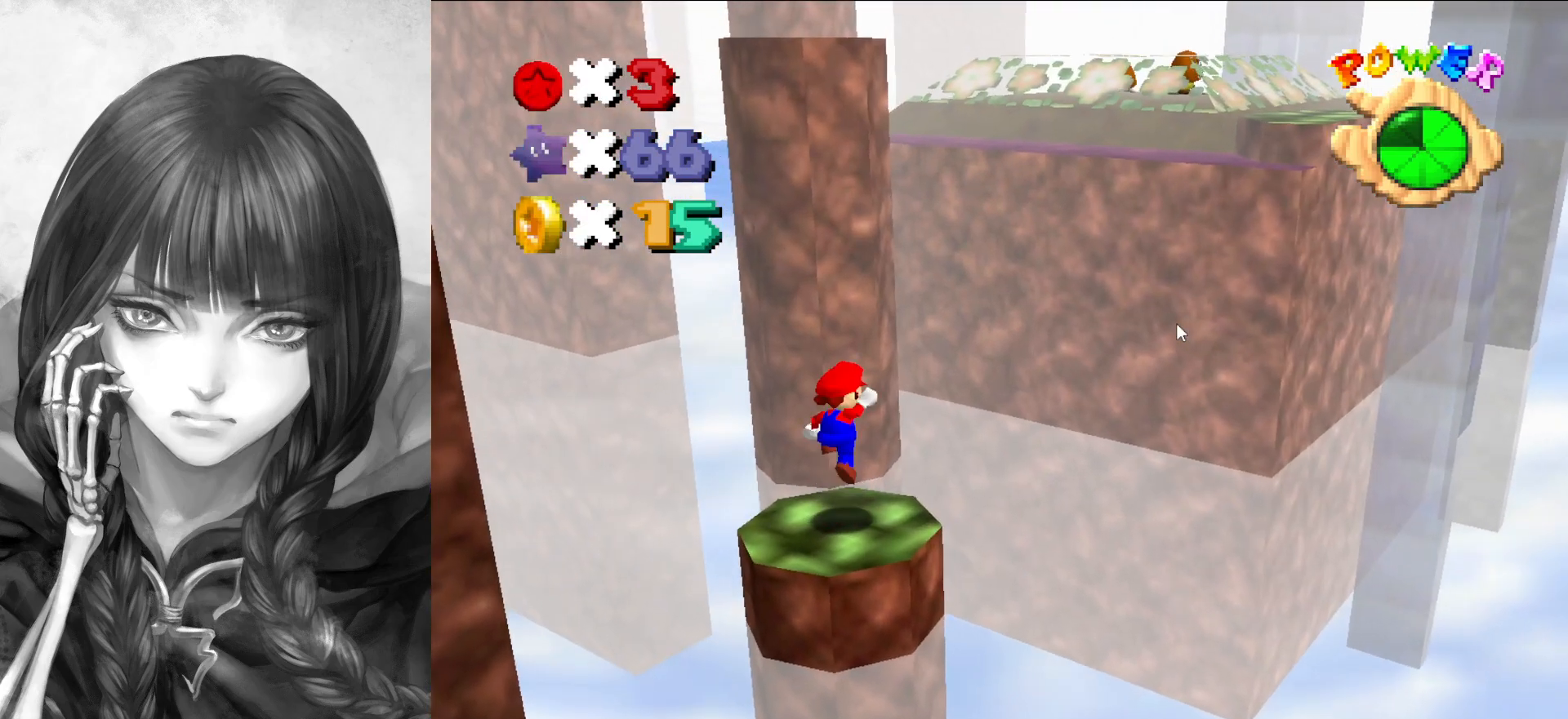
{"buttons": [], "left_stick": "center", "events": [[33, "A", "up"], [33, "left_stick", "down"], [367, "left_stick", "center"]]}
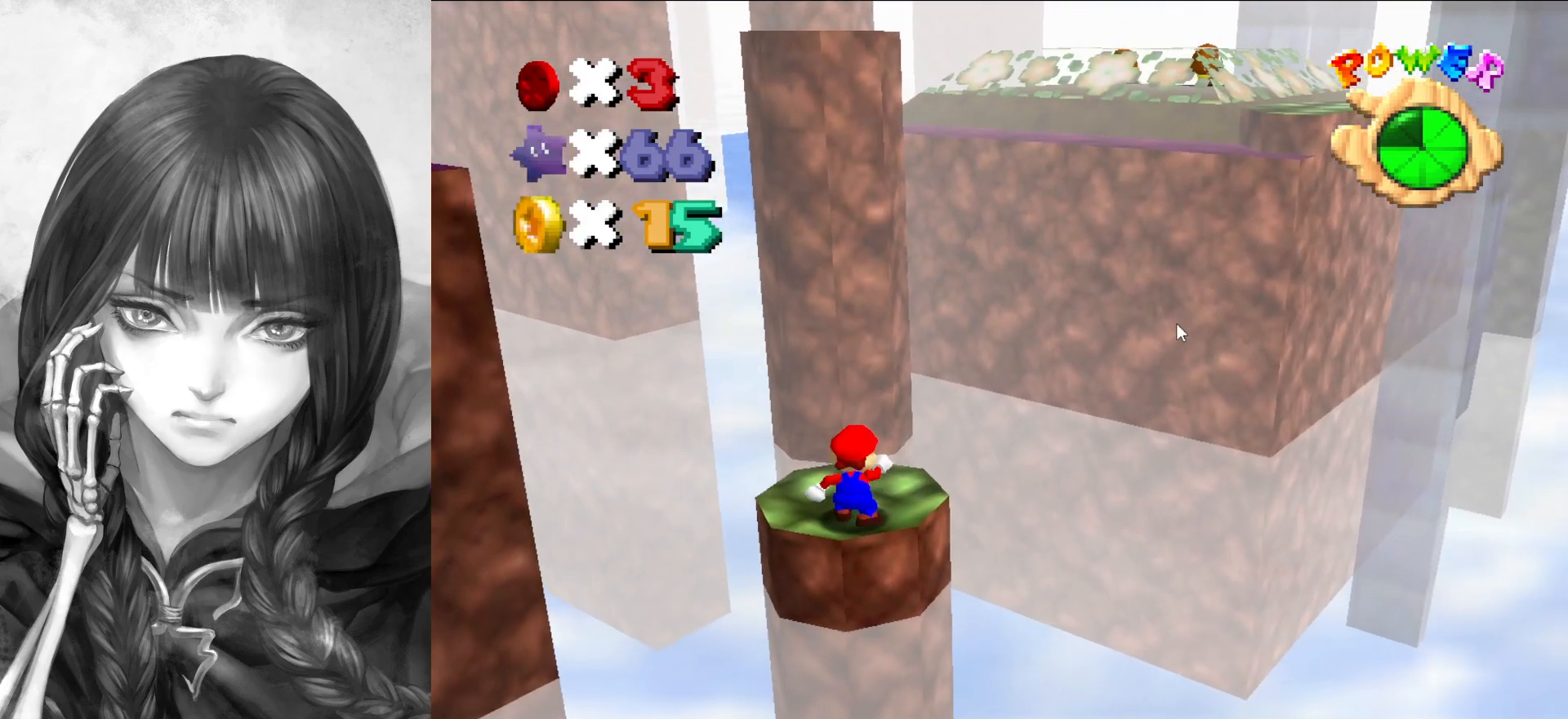
{"buttons": [], "left_stick": "up-right", "events": [[100, "A", "down"], [100, "B", "down"], [233, "A", "up"], [233, "B", "up"], [467, "left_stick", "up-right"]]}